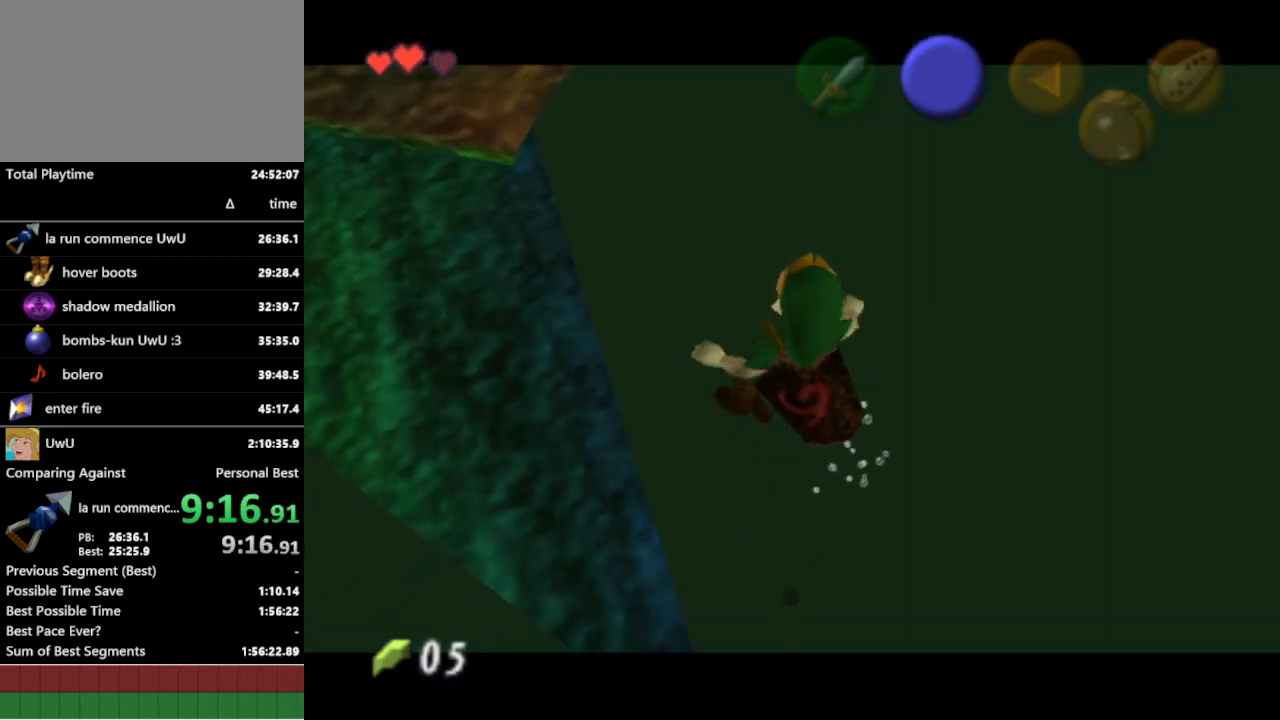
Gameplay with a controller (Nintendo layout); each line is a JSON object with the inputs held at the frame after it. "events" lists button and stick changes between this image and that frame as [ms after this image, input, new state], when the widget could be followed in between. Not read: L3 R1 R3.
{"buttons": ["B", "L1"], "left_stick": "down-right", "right_stick": "center", "events": [[67, "B", "down"], [133, "B", "up"], [167, "B", "down"], [233, "B", "up"], [300, "B", "down"], [367, "B", "up"], [400, "B", "down"], [433, "B", "up"], [500, "B", "down"]]}
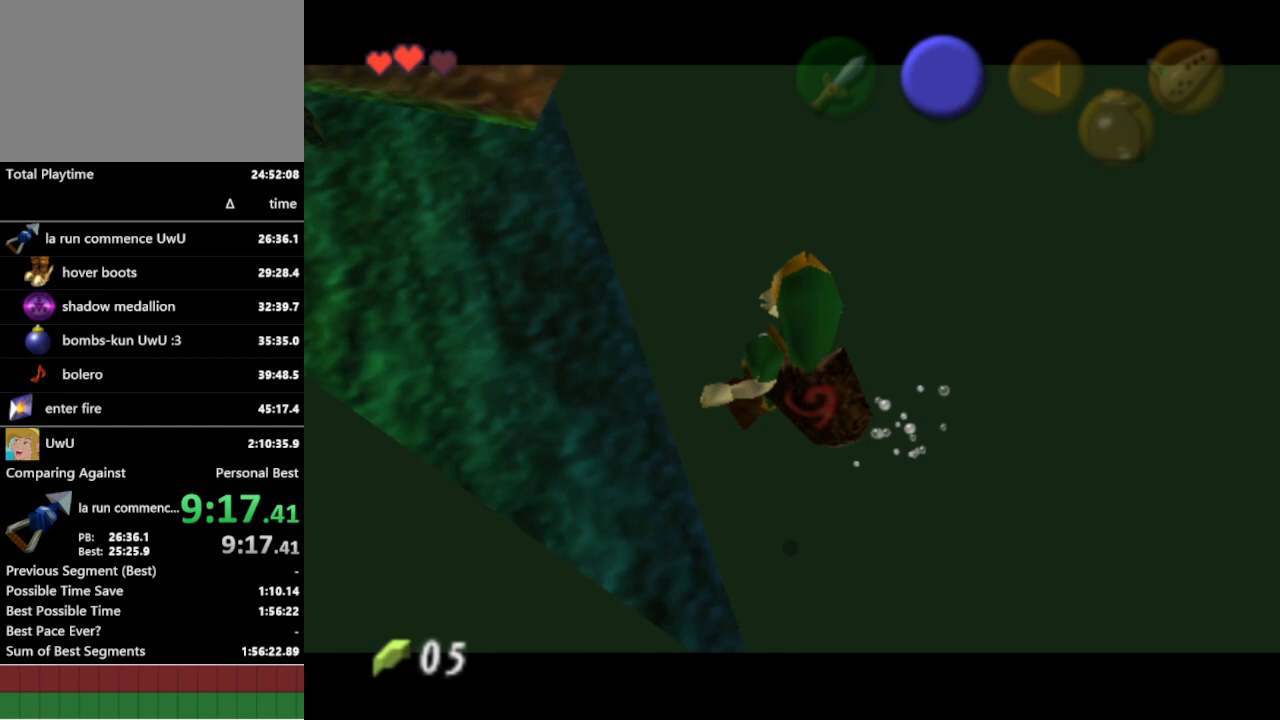
{"buttons": ["L1"], "left_stick": "down-right", "right_stick": "center", "events": [[67, "B", "up"], [133, "B", "down"], [167, "B", "up"], [200, "B", "down"], [267, "B", "up"], [333, "B", "down"], [367, "B", "up"], [433, "B", "down"], [467, "B", "up"]]}
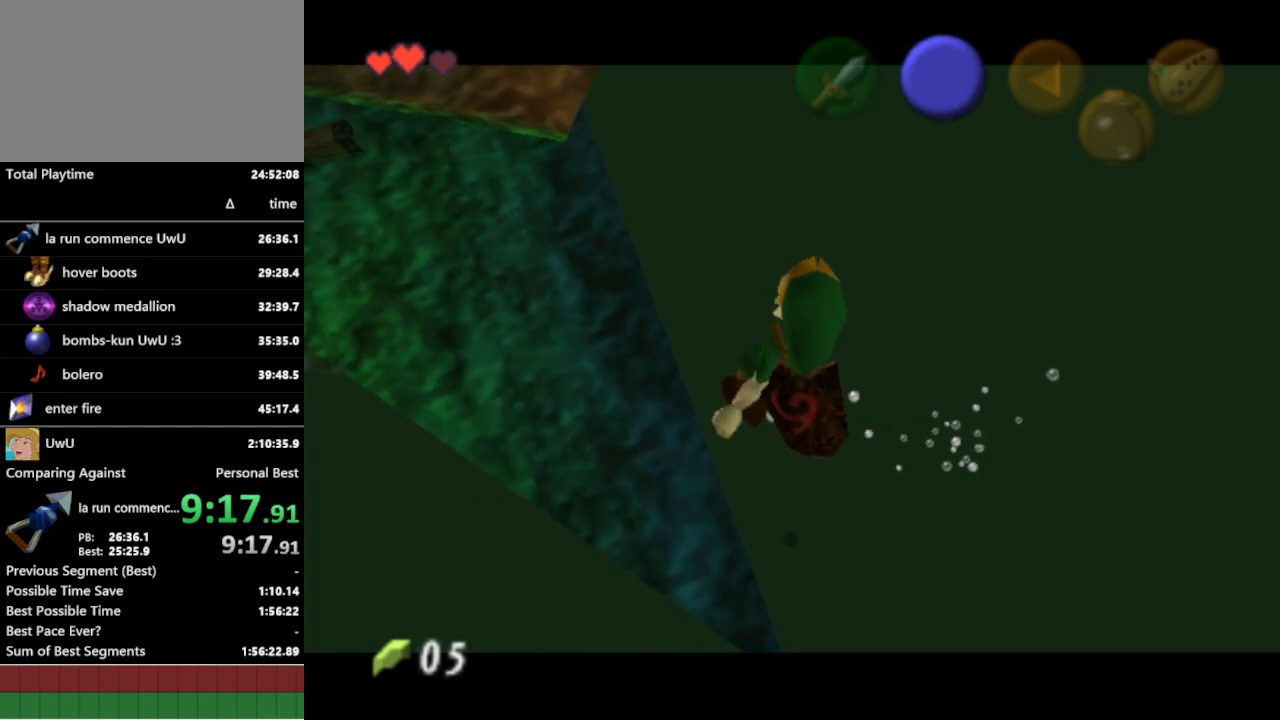
{"buttons": ["B", "L1"], "left_stick": "down-right", "right_stick": "center", "events": [[33, "B", "down"], [100, "B", "up"], [133, "B", "down"], [200, "B", "up"], [267, "B", "down"], [333, "B", "up"], [367, "B", "down"], [433, "B", "up"], [467, "B", "down"]]}
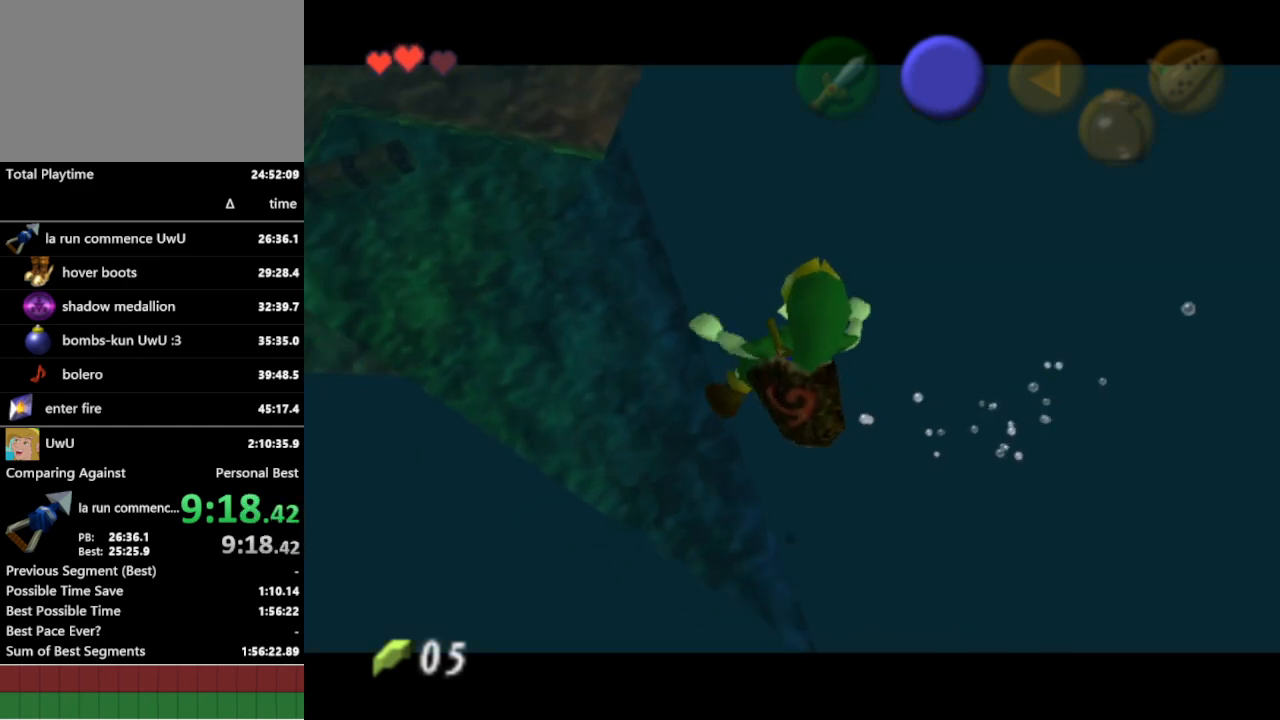
{"buttons": ["L1"], "left_stick": "down-right", "right_stick": "center", "events": [[33, "B", "up"], [100, "B", "down"], [133, "B", "up"], [200, "B", "down"], [267, "B", "up"], [333, "B", "down"], [367, "B", "up"], [433, "B", "down"], [500, "B", "up"]]}
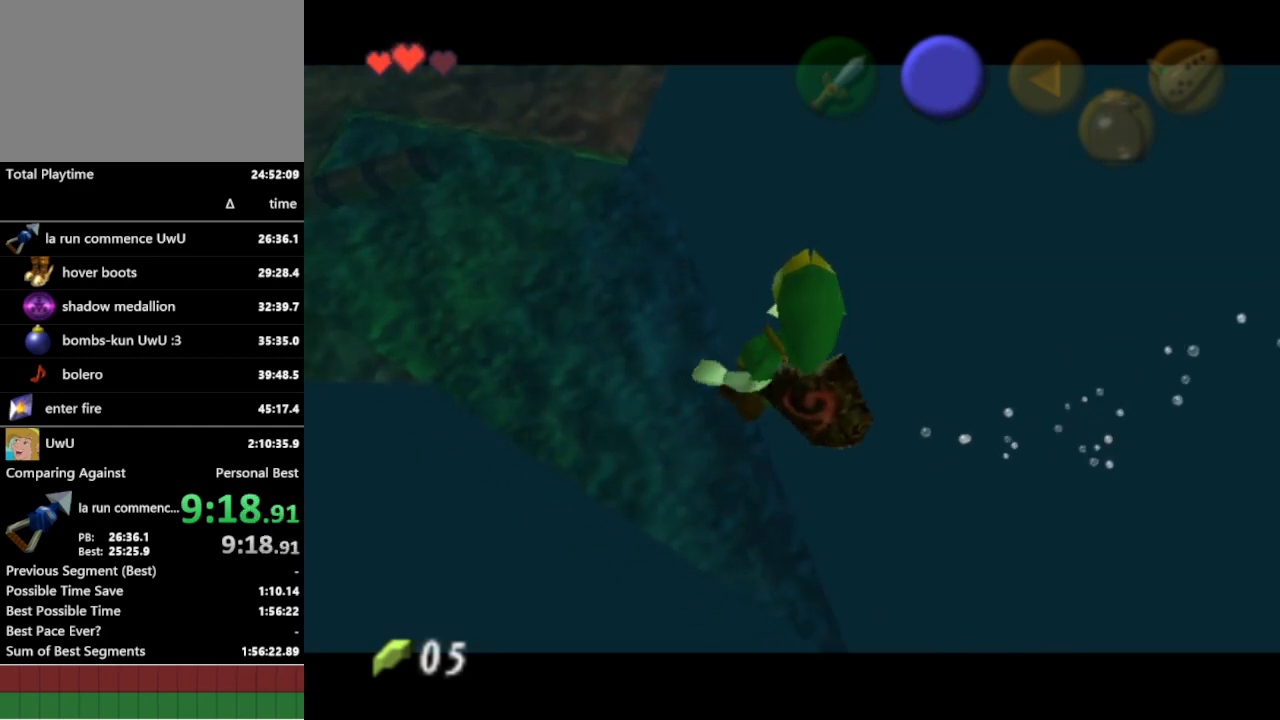
{"buttons": ["L1"], "left_stick": "down-right", "right_stick": "center", "events": [[67, "B", "down"], [100, "B", "up"], [167, "B", "down"], [233, "B", "up"], [267, "B", "down"], [333, "B", "up"], [400, "B", "down"], [467, "B", "up"]]}
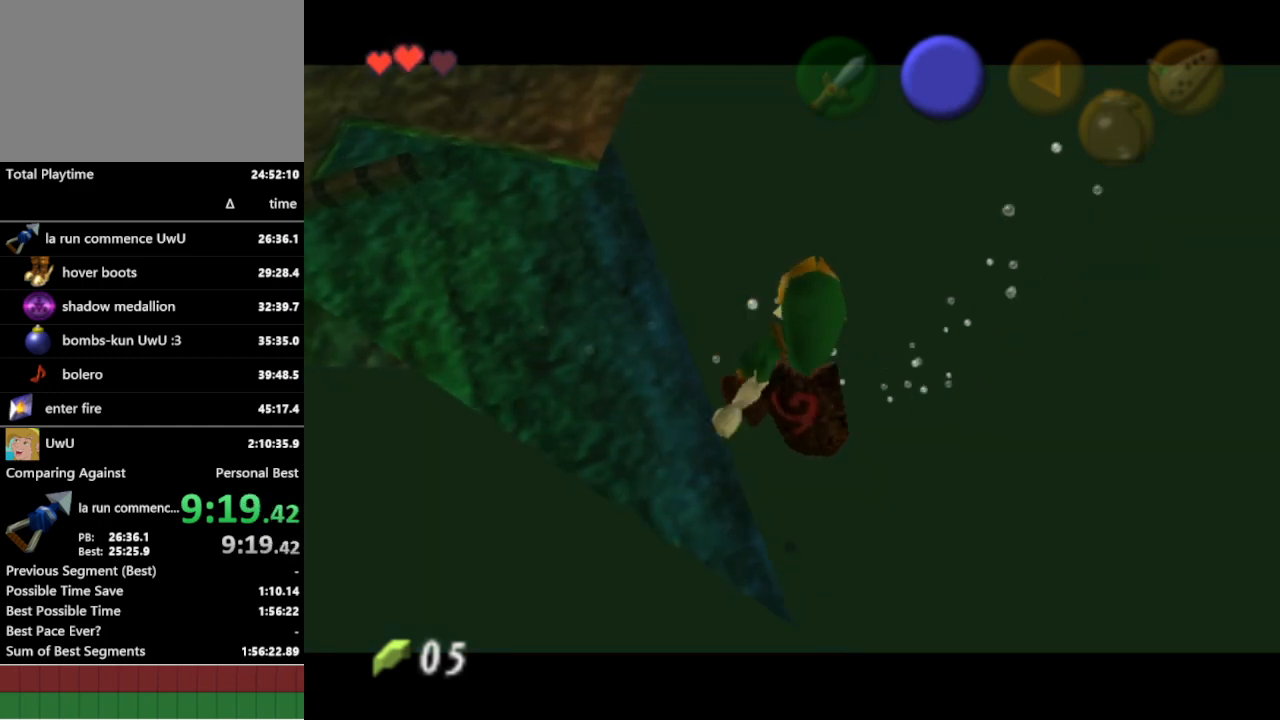
{"buttons": ["L1"], "left_stick": "center", "right_stick": "center", "events": [[33, "B", "down"], [33, "left_stick", "down"], [67, "B", "up"], [367, "left_stick", "center"]]}
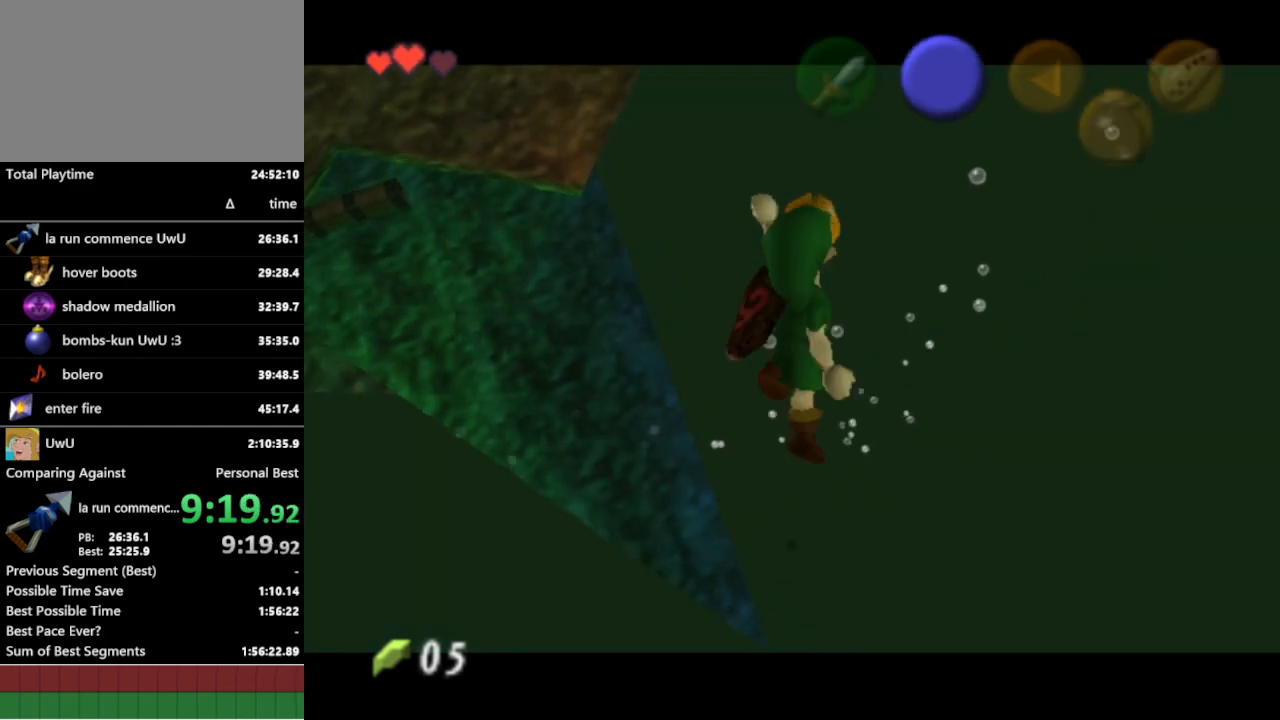
{"buttons": [], "left_stick": "up-left", "right_stick": "center", "events": [[167, "L1", "up"], [267, "left_stick", "up-left"]]}
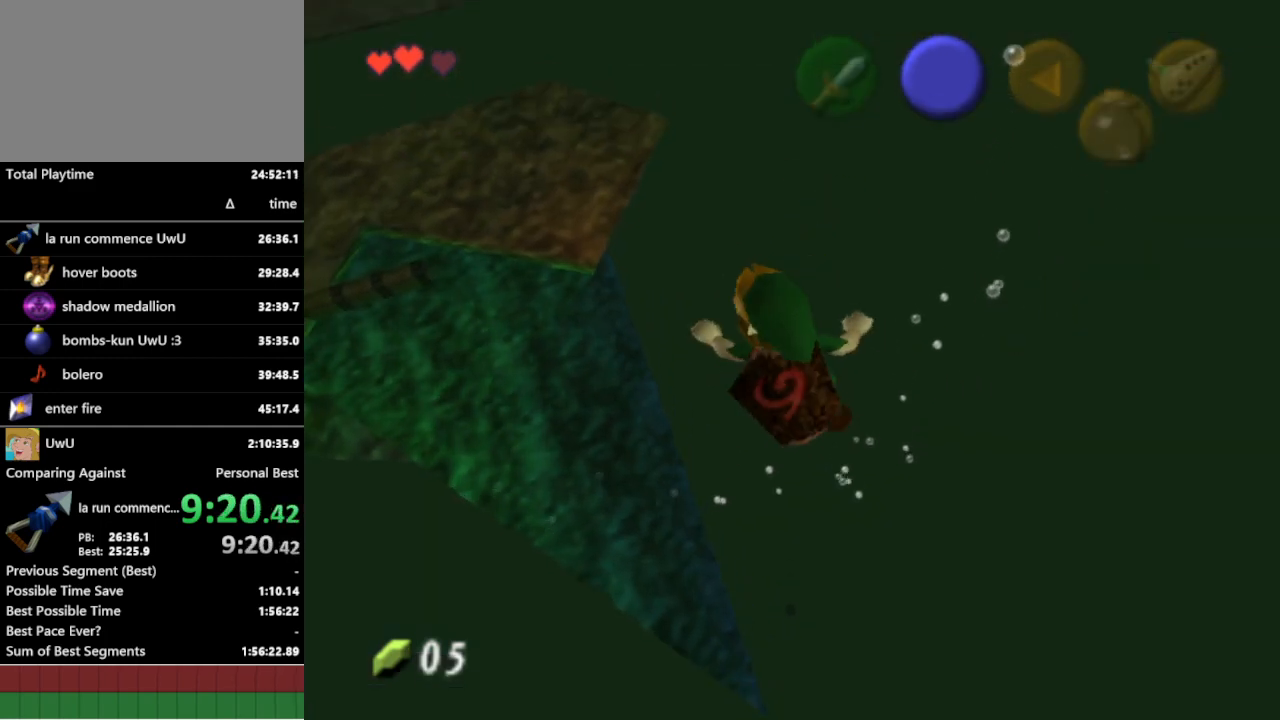
{"buttons": [], "left_stick": "up-left", "right_stick": "center", "events": []}
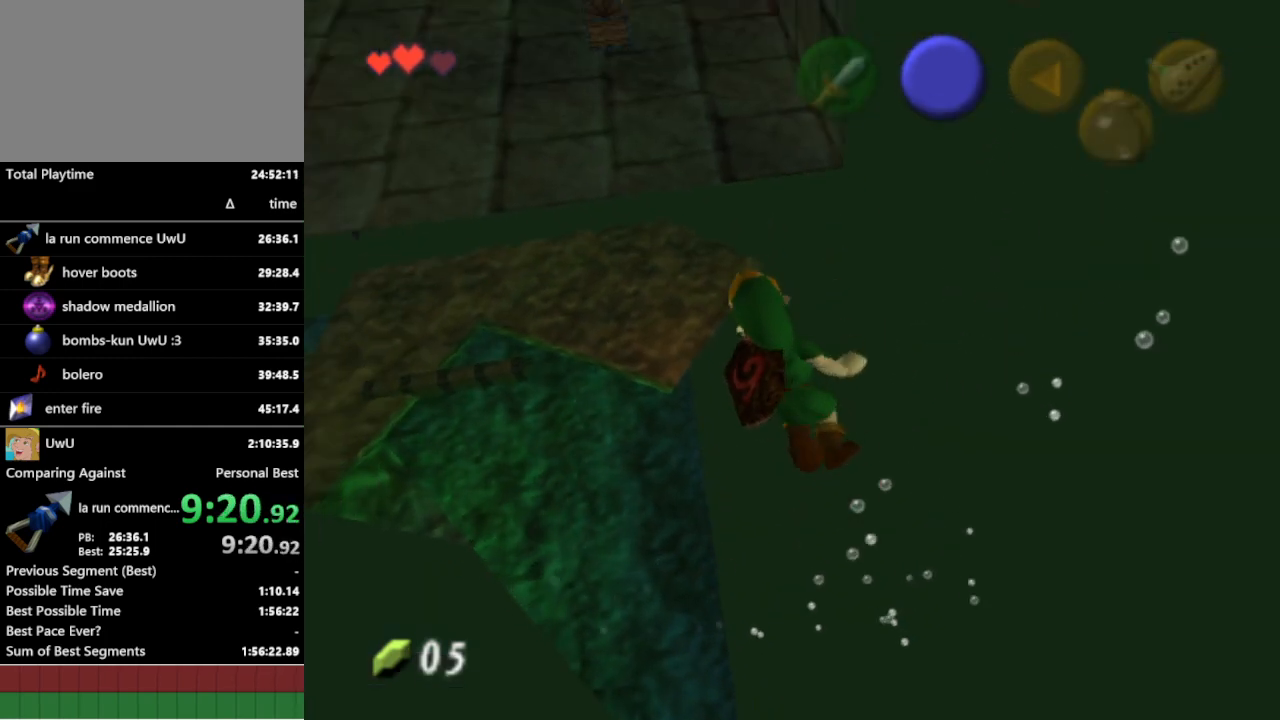
{"buttons": [], "left_stick": "up", "right_stick": "center", "events": [[100, "B", "down"], [133, "B", "up"], [200, "B", "down"], [200, "left_stick", "up"], [267, "B", "up"], [333, "B", "down"], [367, "B", "up"], [433, "B", "down"], [500, "B", "up"]]}
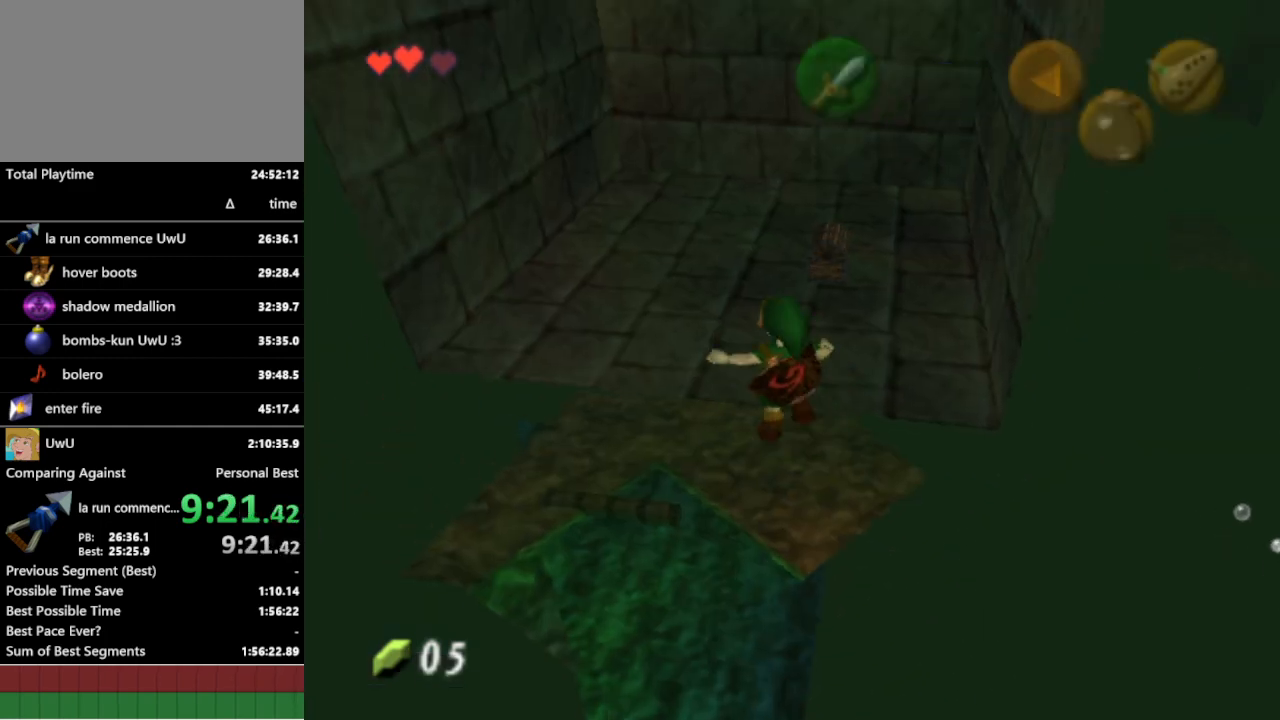
{"buttons": [], "left_stick": "up", "right_stick": "center", "events": [[67, "B", "down"], [100, "B", "up"]]}
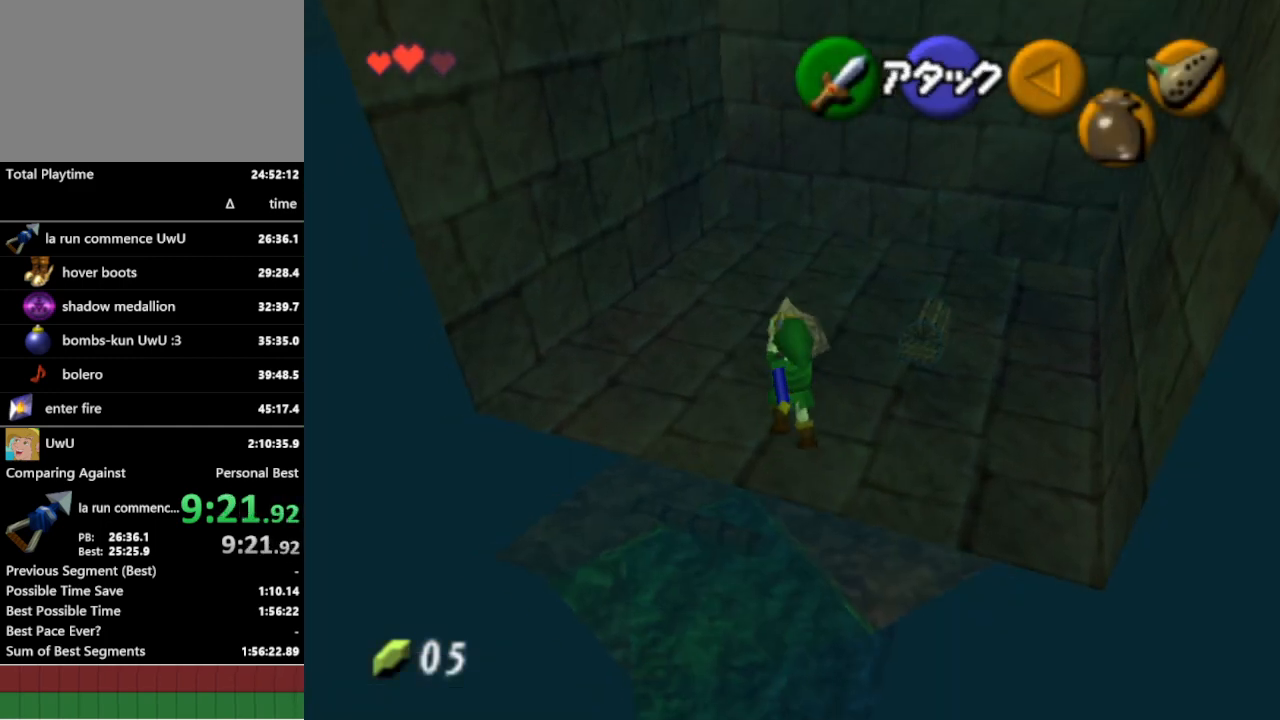
{"buttons": [], "left_stick": "up-right", "right_stick": "center", "events": [[167, "left_stick", "up-right"]]}
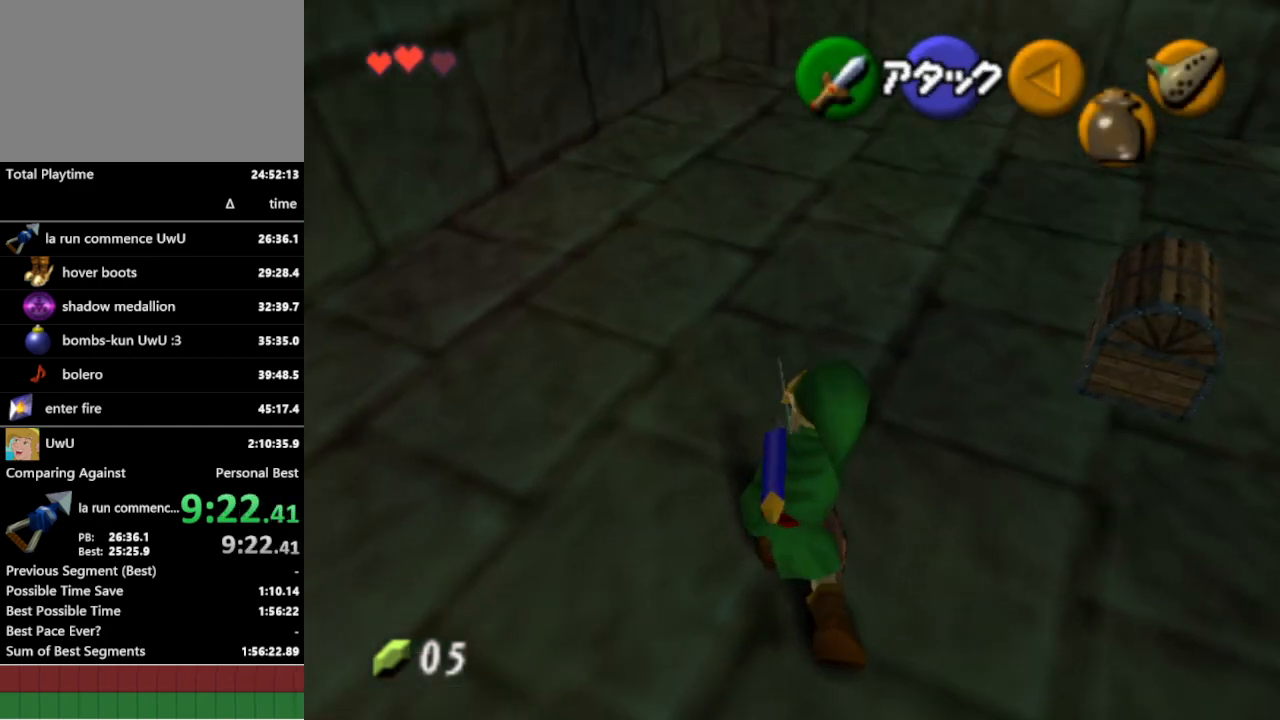
{"buttons": [], "left_stick": "up-right", "right_stick": "center", "events": []}
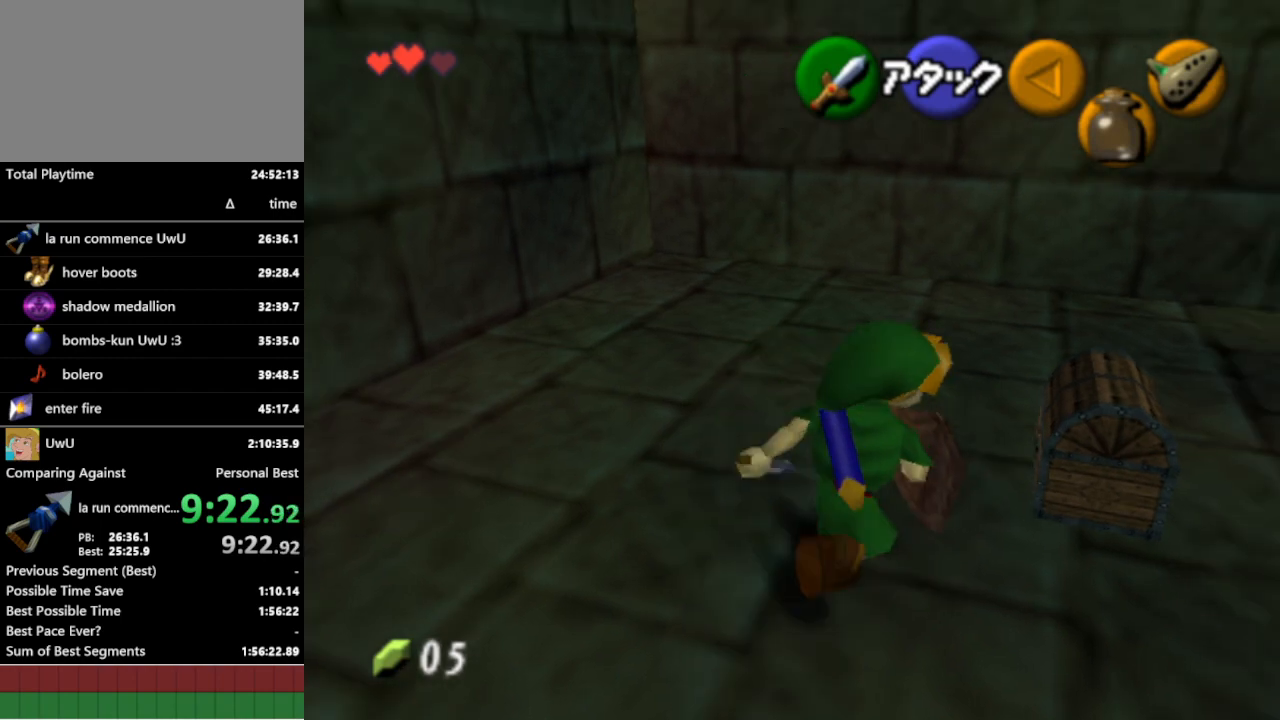
{"buttons": [], "left_stick": "center", "right_stick": "center", "events": [[67, "left_stick", "center"], [100, "A", "down"], [167, "A", "up"], [233, "A", "down"], [367, "A", "up"]]}
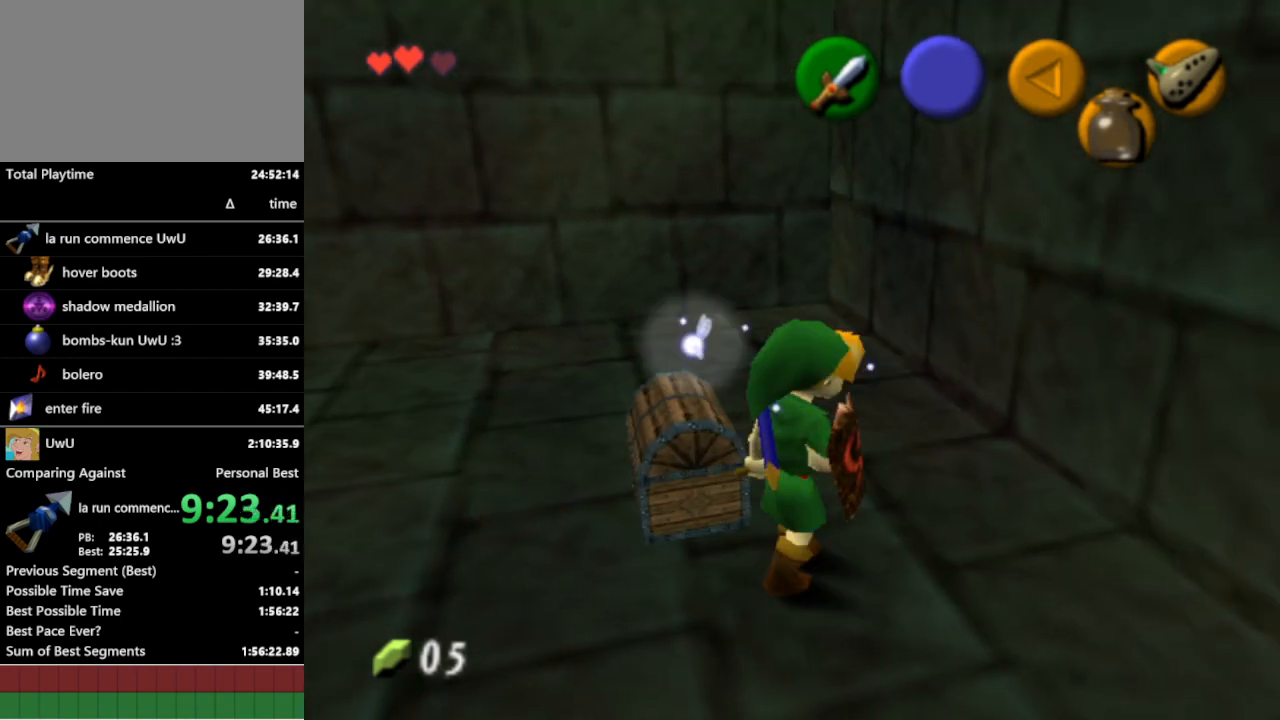
{"buttons": [], "left_stick": "center", "right_stick": "center", "events": [[33, "left_stick", "left"], [267, "left_stick", "up-left"], [433, "left_stick", "center"]]}
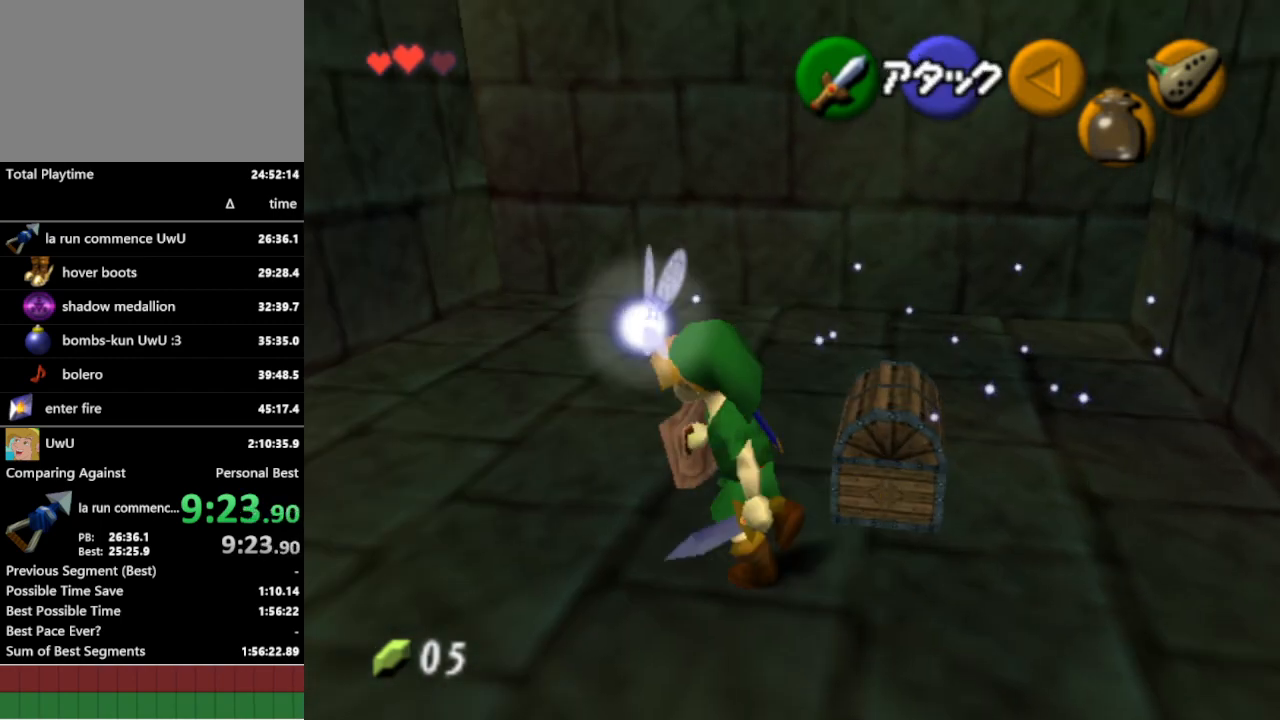
{"buttons": [], "left_stick": "center", "right_stick": "center", "events": [[100, "left_stick", "right"], [367, "A", "down"], [433, "left_stick", "center"], [467, "A", "up"]]}
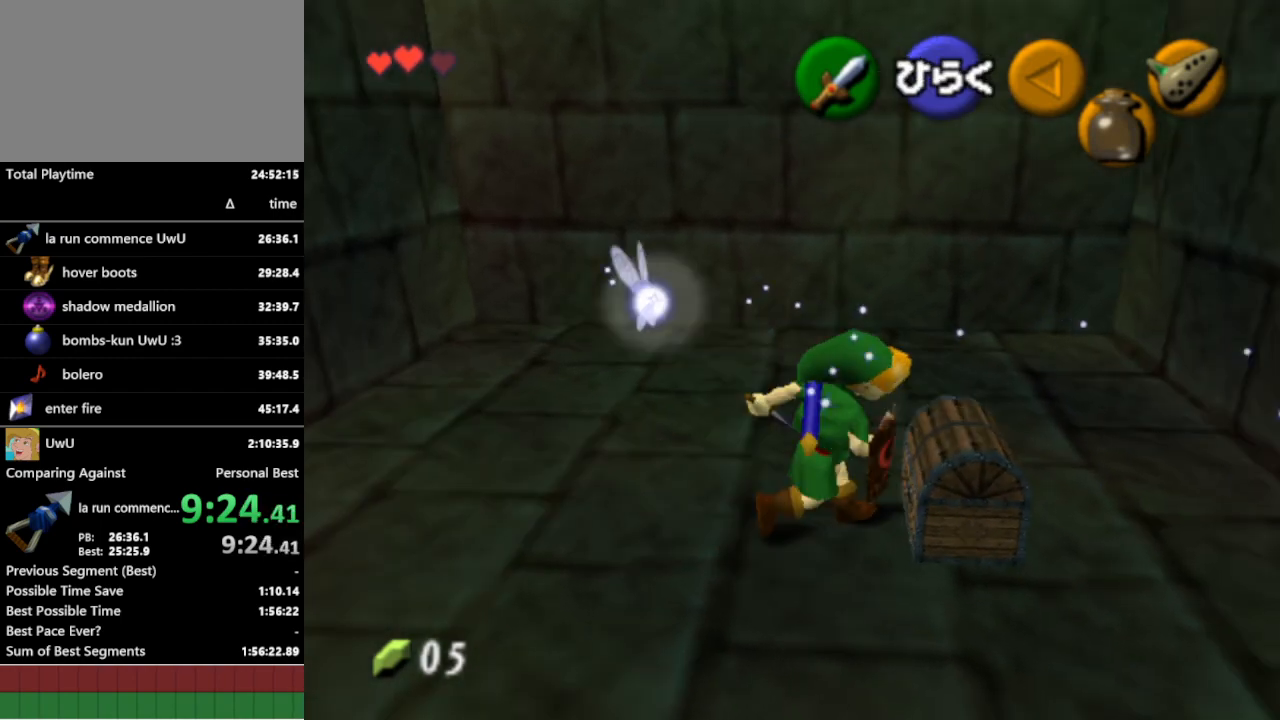
{"buttons": [], "left_stick": "center", "right_stick": "center", "events": [[33, "A", "down"], [133, "A", "up"]]}
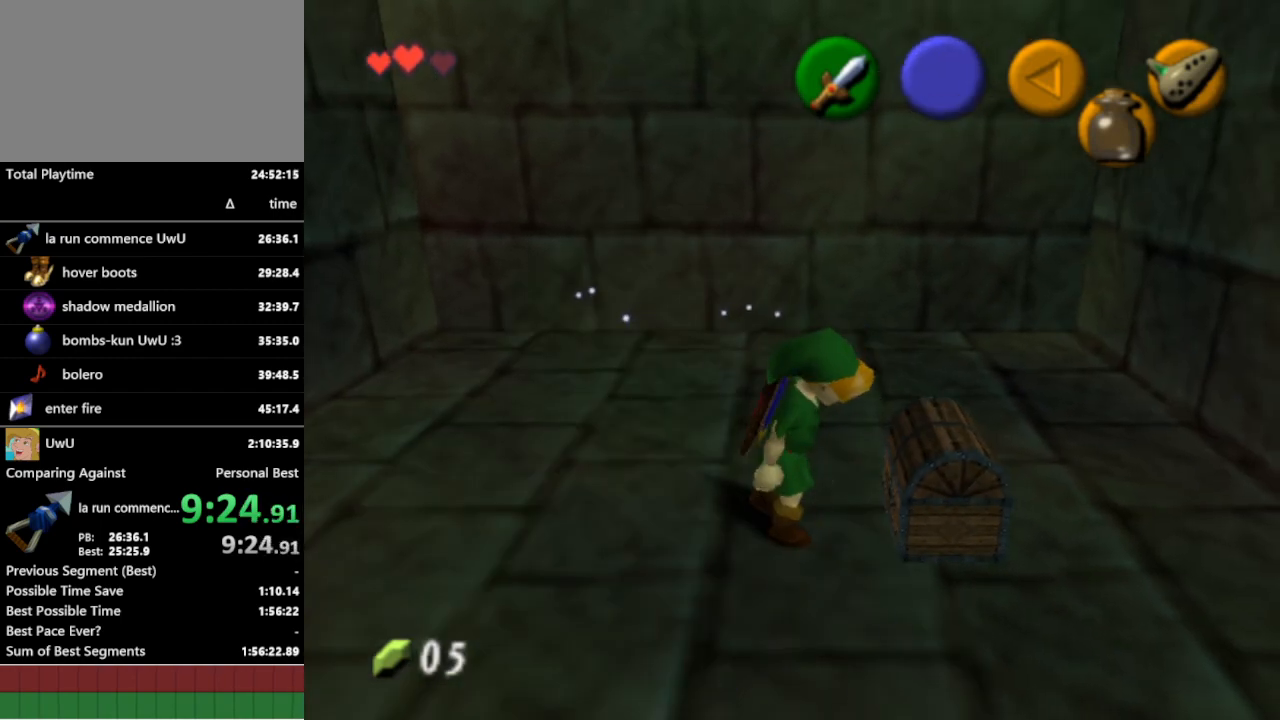
{"buttons": [], "left_stick": "center", "right_stick": "center", "events": []}
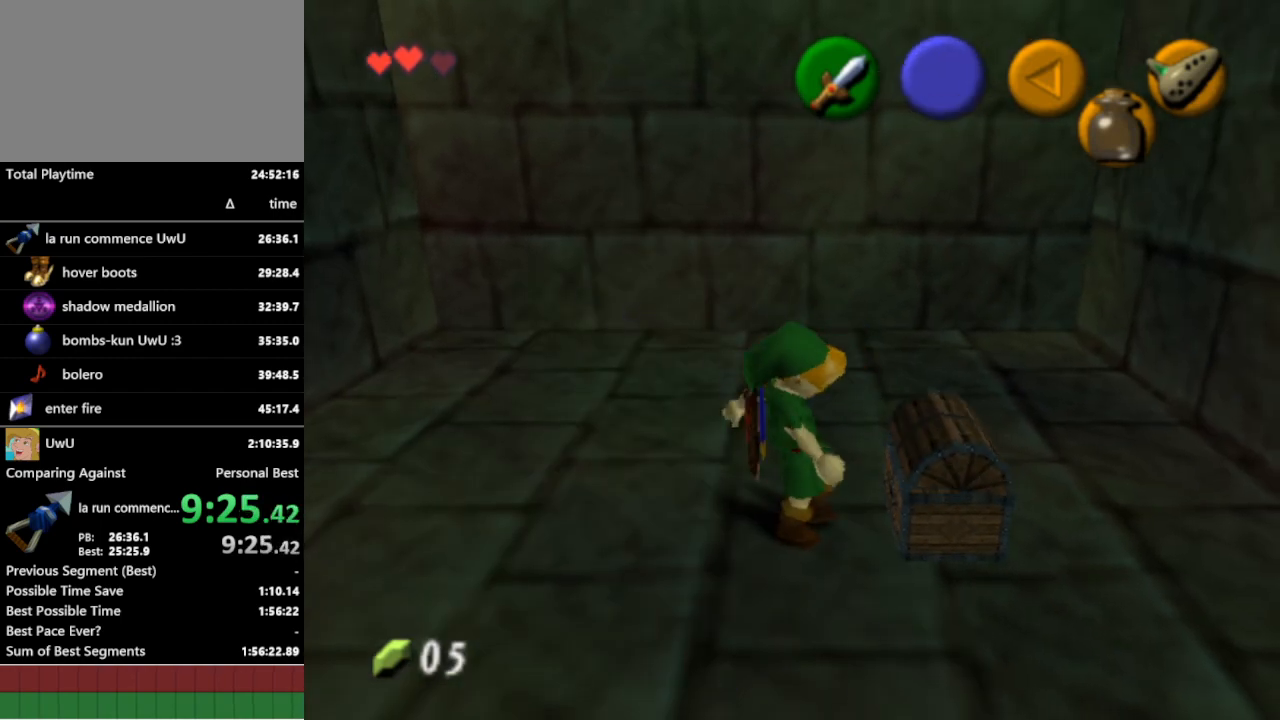
{"buttons": [], "left_stick": "center", "right_stick": "center", "events": []}
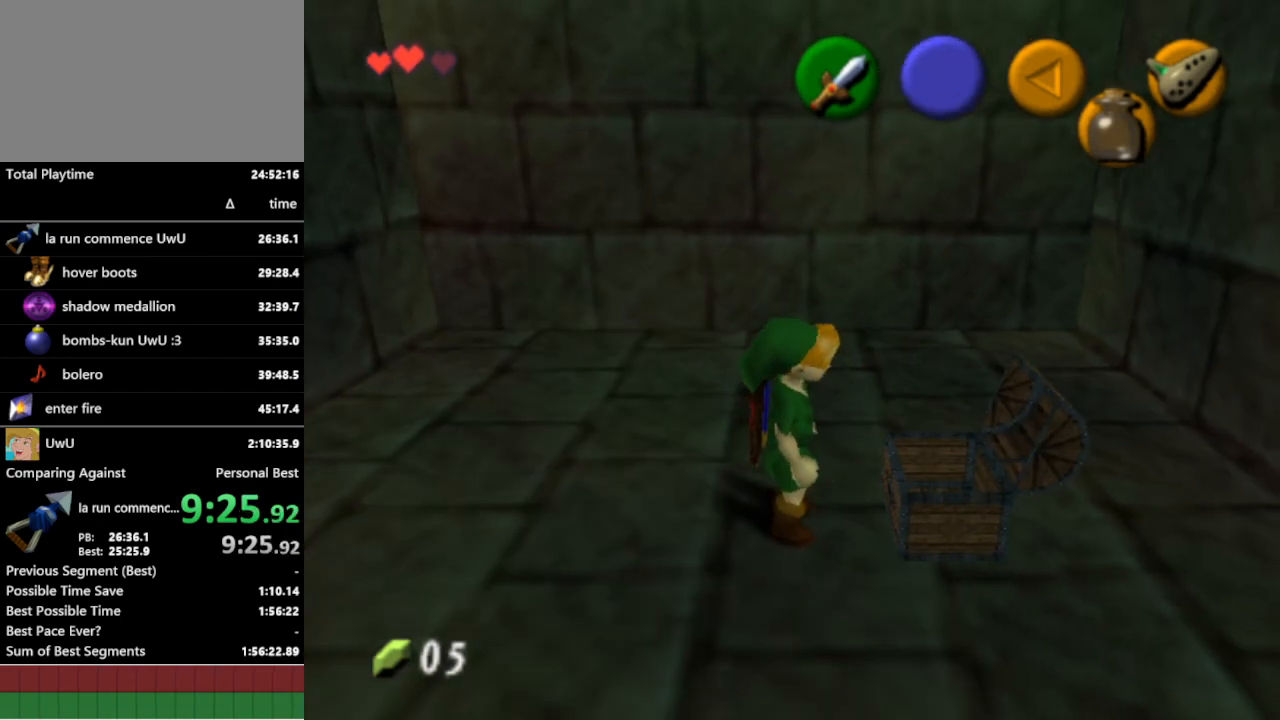
{"buttons": [], "left_stick": "center", "right_stick": "center", "events": []}
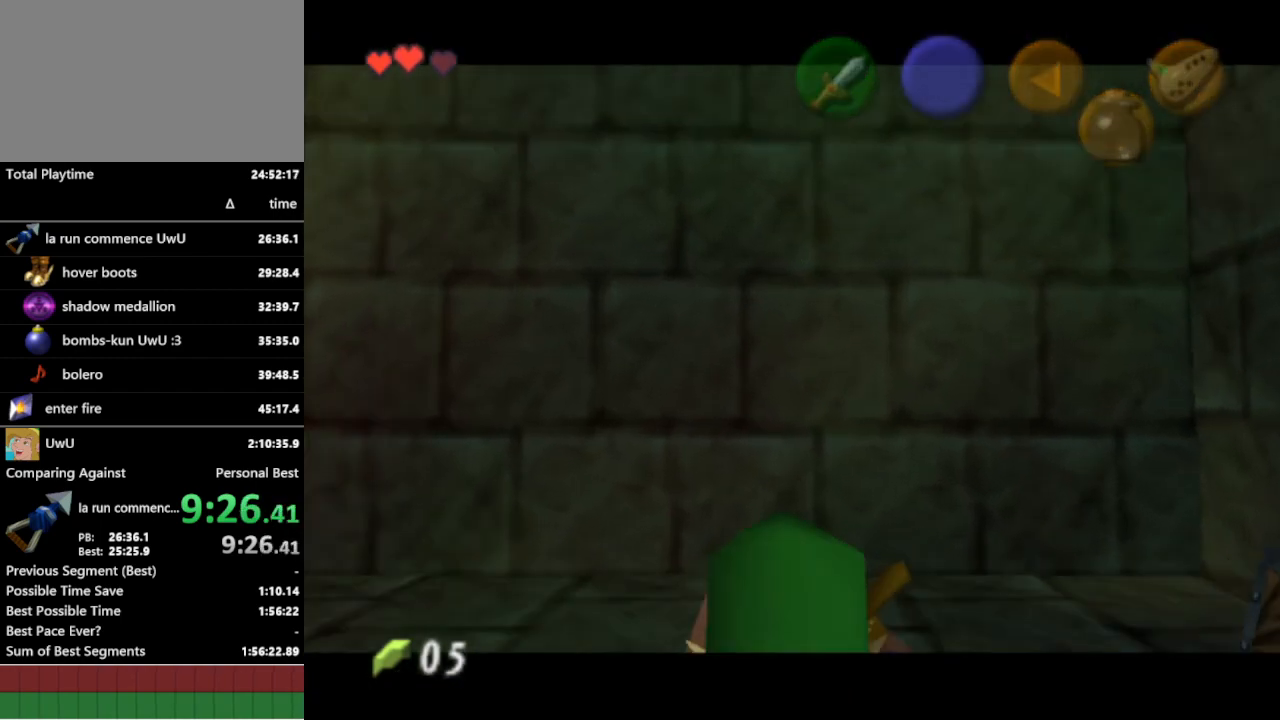
{"buttons": [], "left_stick": "down-left", "right_stick": "center", "events": [[200, "left_stick", "down-left"]]}
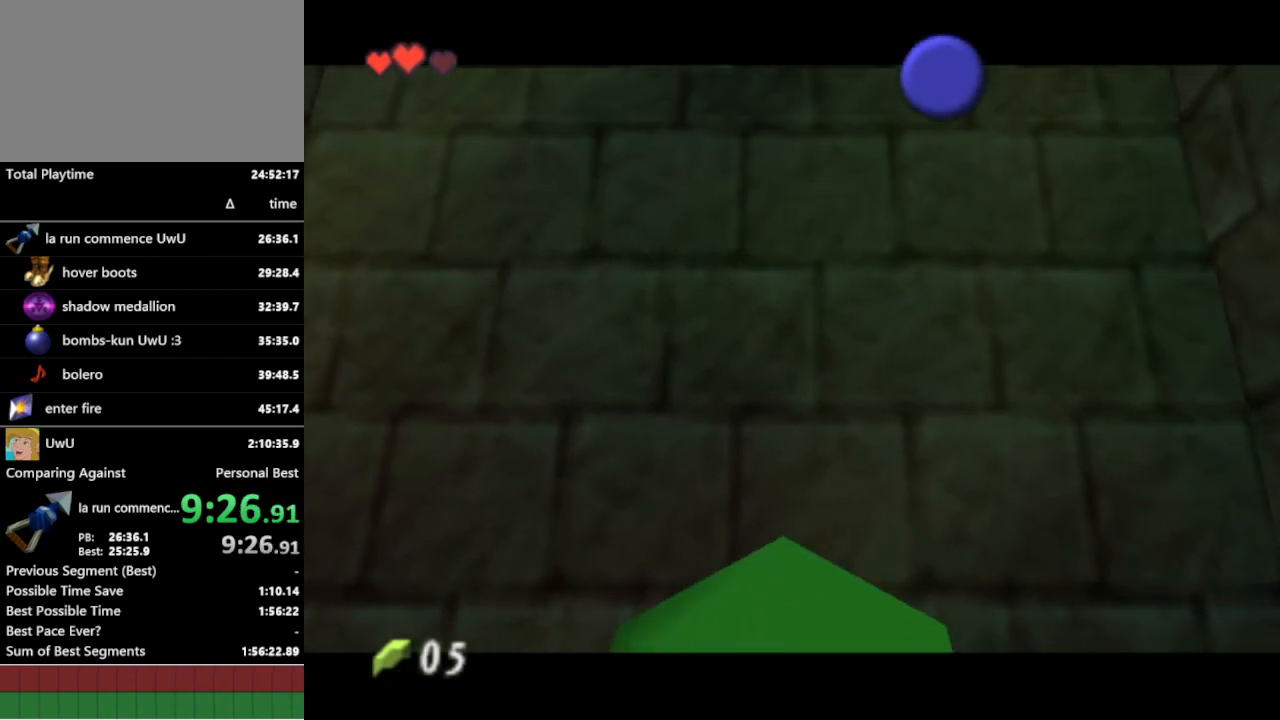
{"buttons": [], "left_stick": "down-left", "right_stick": "center", "events": []}
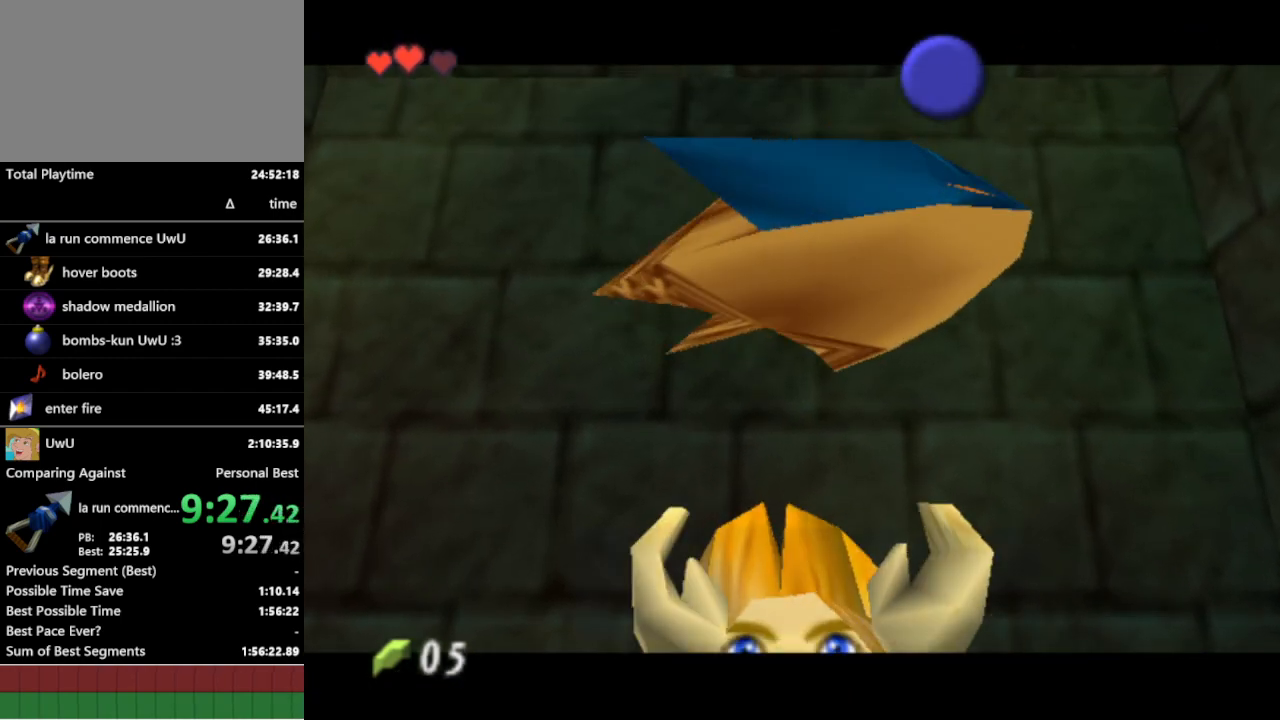
{"buttons": ["B"], "left_stick": "down-left", "right_stick": "center", "events": [[500, "B", "down"]]}
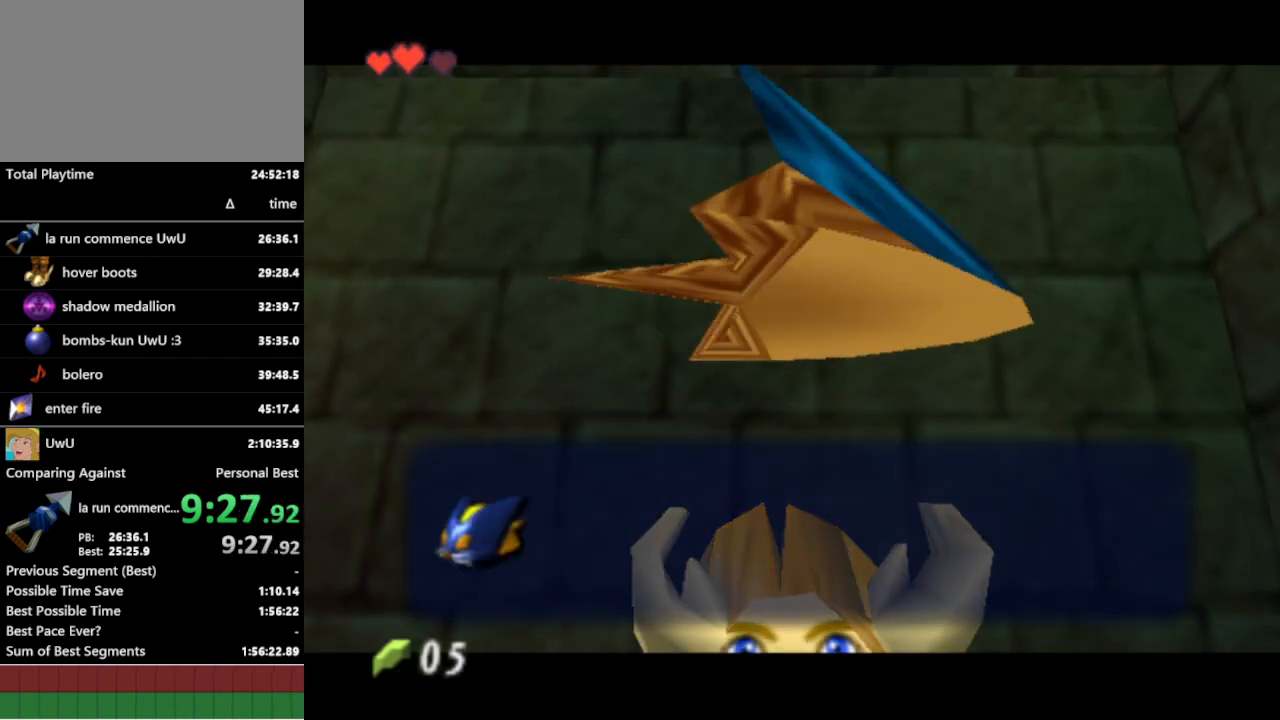
{"buttons": [], "left_stick": "down-left", "right_stick": "center", "events": [[67, "B", "up"], [200, "A", "down"], [300, "A", "up"]]}
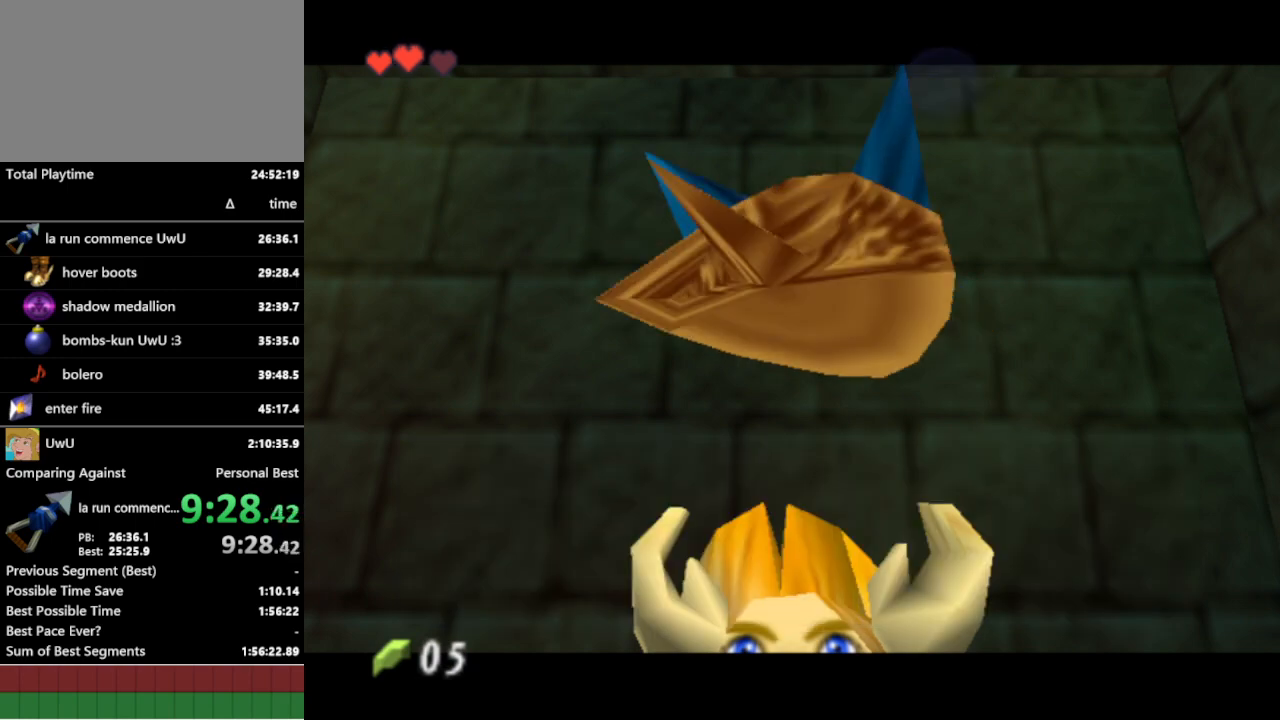
{"buttons": [], "left_stick": "down-left", "right_stick": "center", "events": []}
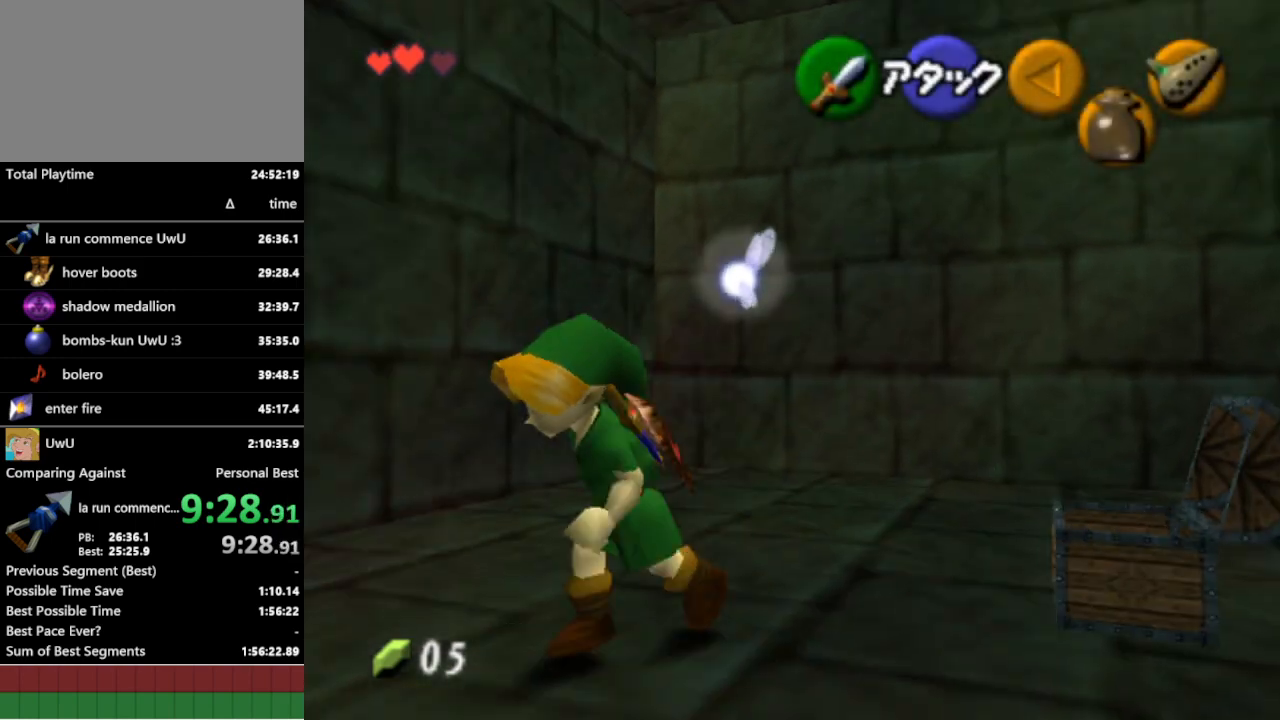
{"buttons": ["L1"], "left_stick": "up-left", "right_stick": "center", "events": [[367, "L1", "down"], [433, "left_stick", "up-left"]]}
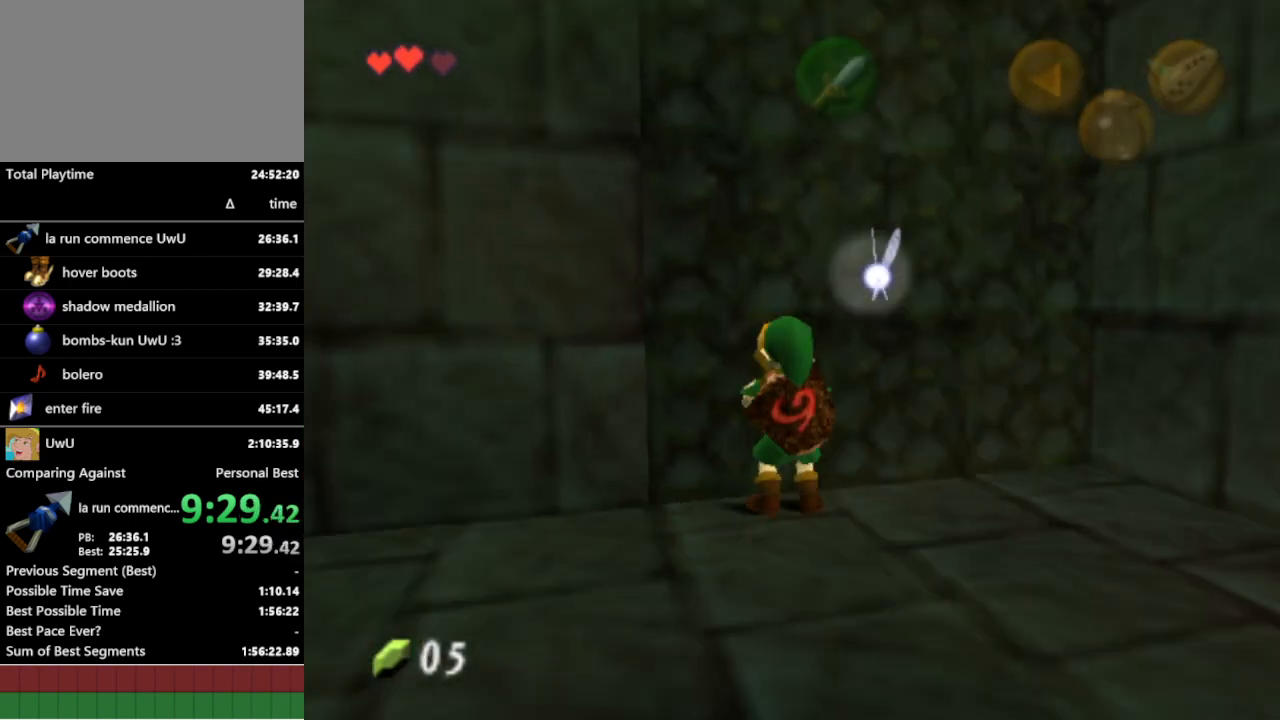
{"buttons": [], "left_stick": "up", "right_stick": "center", "events": [[67, "L1", "up"], [67, "left_stick", "up"]]}
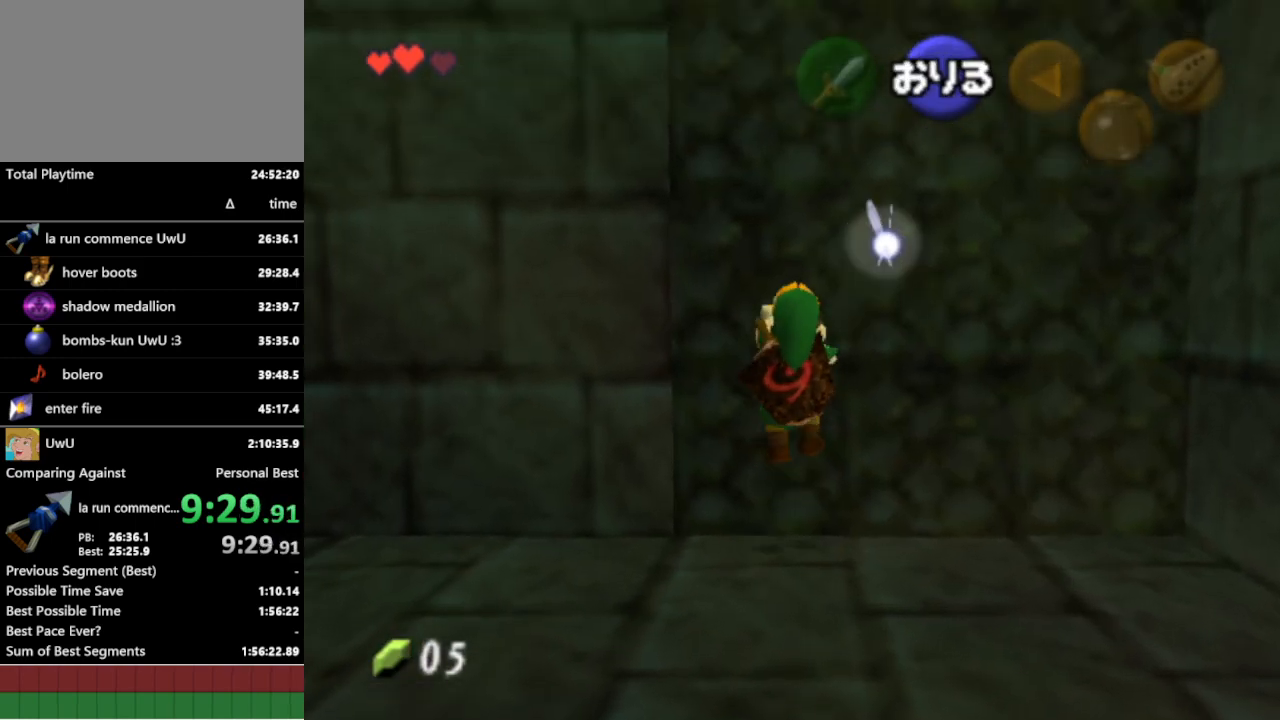
{"buttons": [], "left_stick": "up", "right_stick": "center", "events": []}
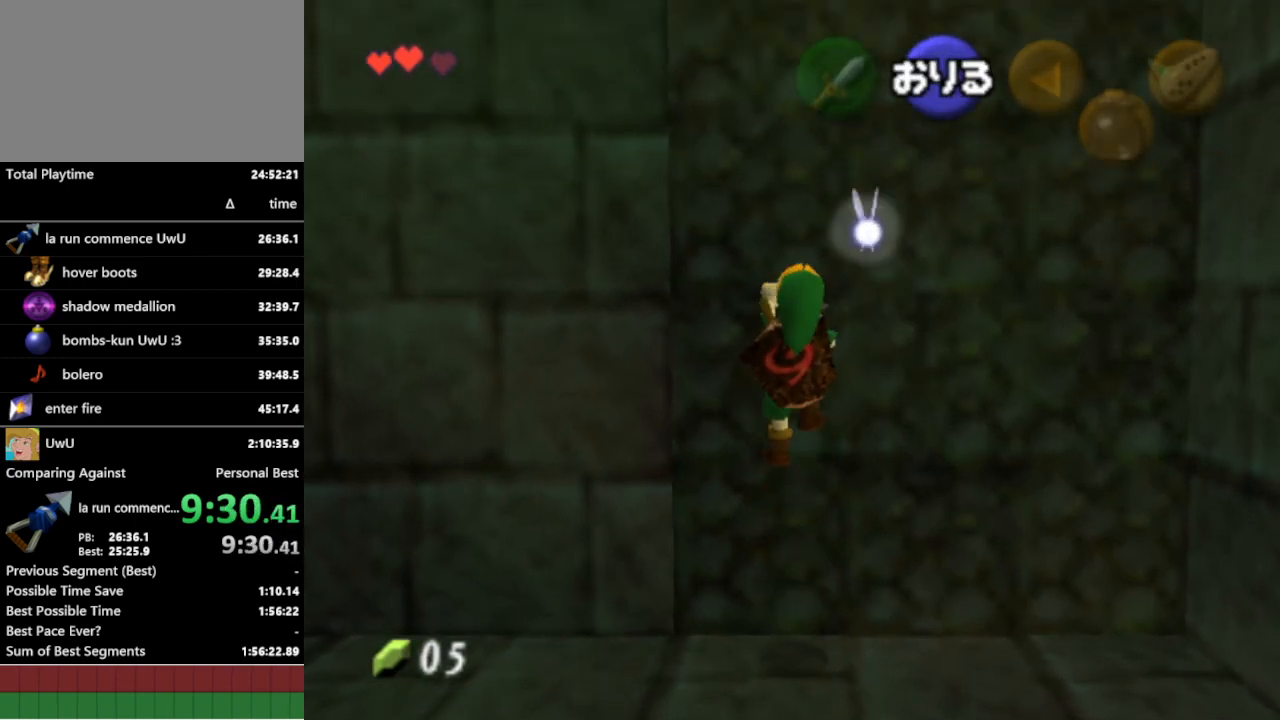
{"buttons": [], "left_stick": "up", "right_stick": "center", "events": []}
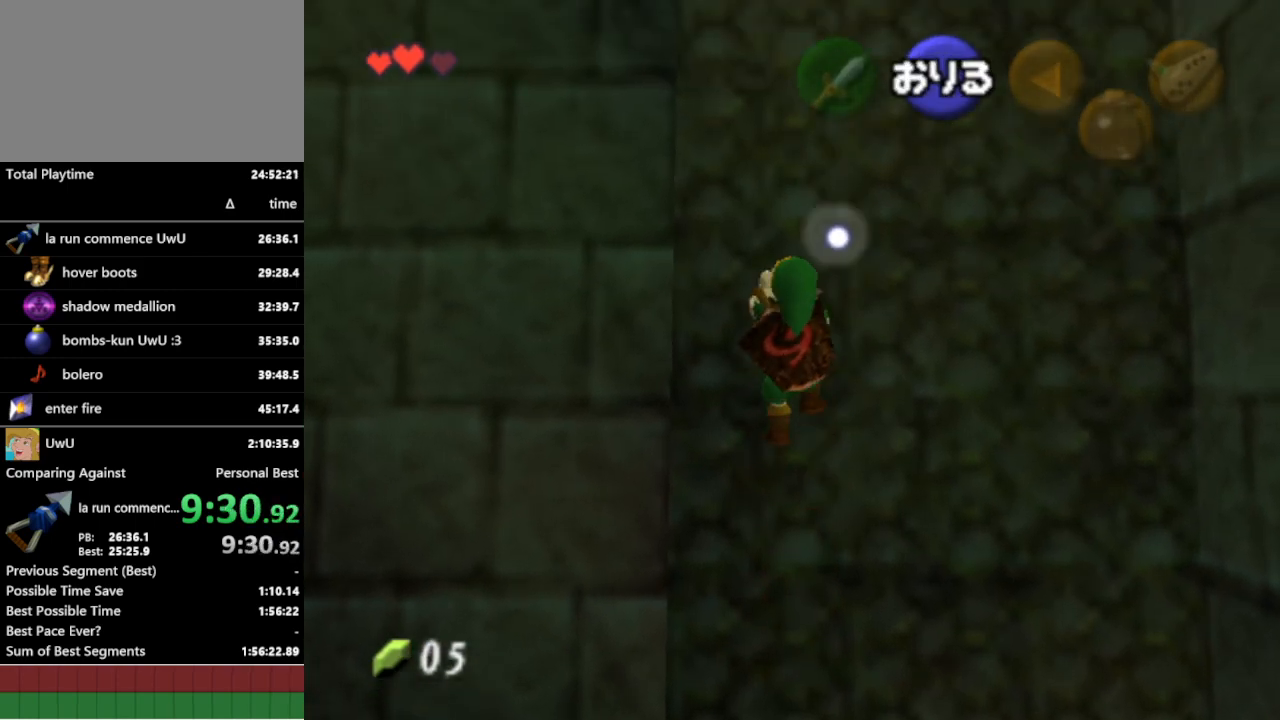
{"buttons": [], "left_stick": "up", "right_stick": "center", "events": []}